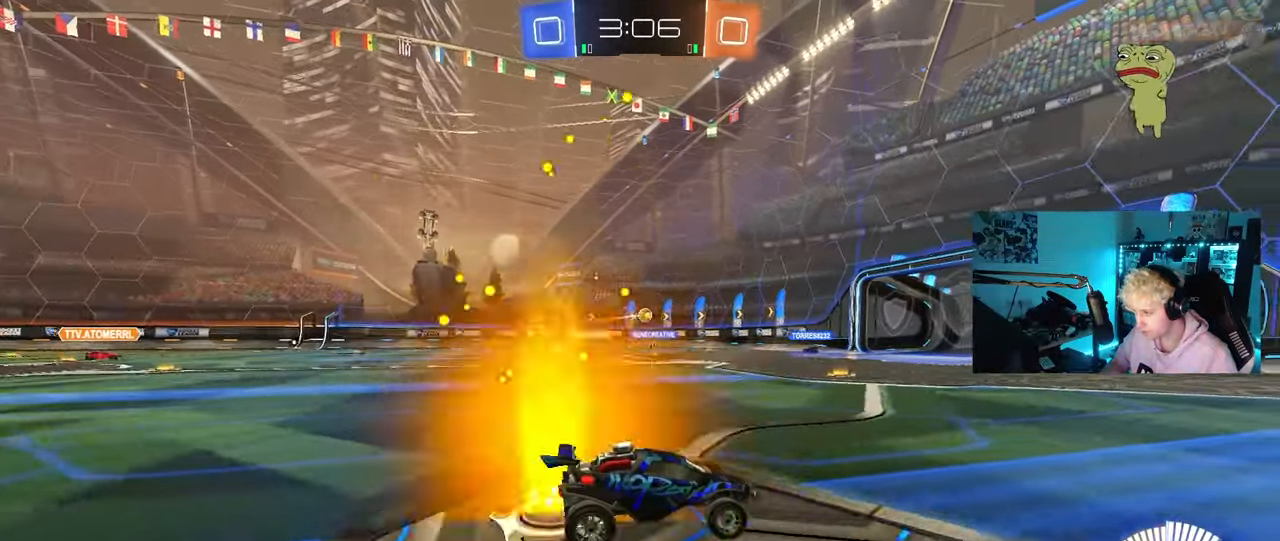
Gameplay with keyboard and mouse; each line is a JSON object with the keys and mouse buttons held at the frame after it. "events" lists presses ("down") and releases ("up") of "1", "2", "3", "4", "5", "a", "alt", "c", "caps_lock", "ctrl", "d", "e", "f", "g", "q", "r", "s", "shift", "space", "t", "tab", "v", "w", "x", "z", "mouse_left", "mouse_wheel" and "mouse_right" between this image and that frame as [ms after this image, input, new state], when the widget could be followed in between. "mouse_left", "mouse_wheel", "mouse_right" = the "left", "wheel", "right" buttons of the "mouse" list. No other keys are recorded. "wheel" means that the mouse wheel is clicked or scrolled. "mouse_move" is the direction in which the mouse moves at that frame (one of eight, or "still"), when it could be read.
{"keys": ["w"], "mouse": [], "mouse_move": "still", "events": [[17, "a", "down"], [17, "d", "up"], [50, "shift", "down"], [200, "shift", "up"], [433, "a", "up"]]}
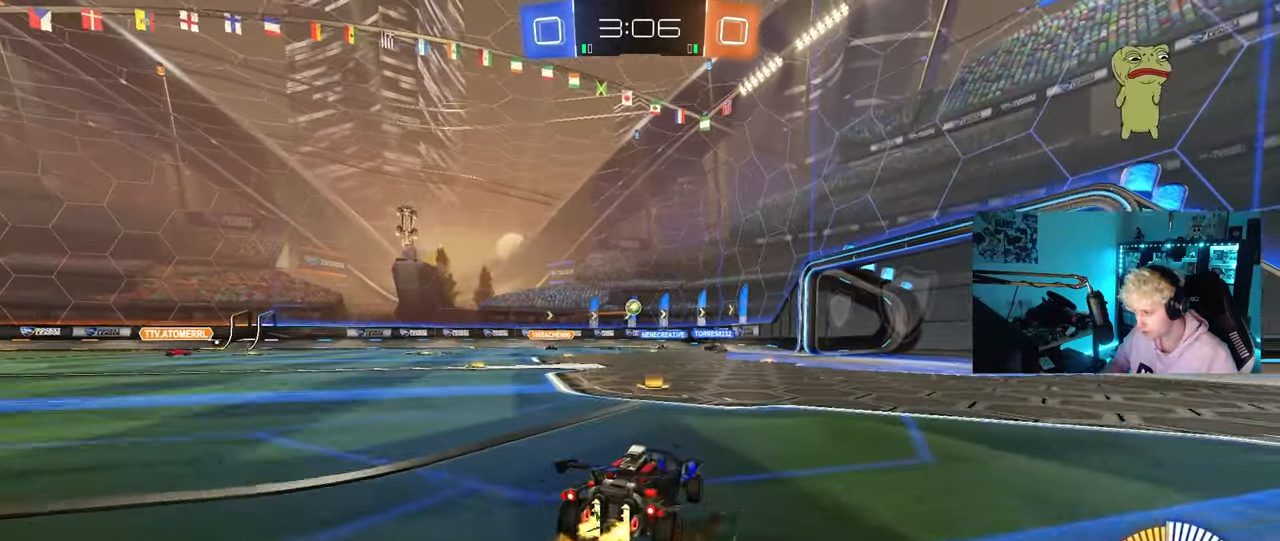
{"keys": ["w"], "mouse": ["left"], "mouse_move": "still", "events": [[167, "a", "down"], [217, "shift", "down"], [300, "shift", "up"], [450, "a", "up"], [450, "mouse_left", "down"]]}
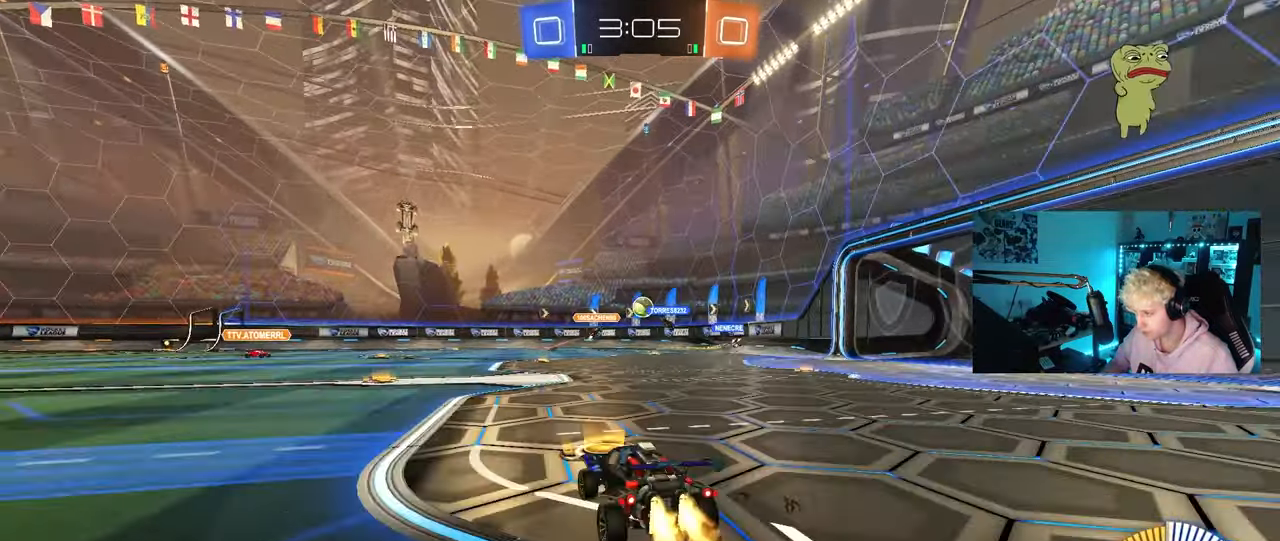
{"keys": ["a", "shift", "w"], "mouse": [], "mouse_move": "still", "events": [[83, "mouse_left", "up"], [133, "a", "down"], [233, "mouse_left", "down"], [283, "a", "up"], [317, "mouse_left", "up"], [367, "a", "down"], [417, "shift", "down"]]}
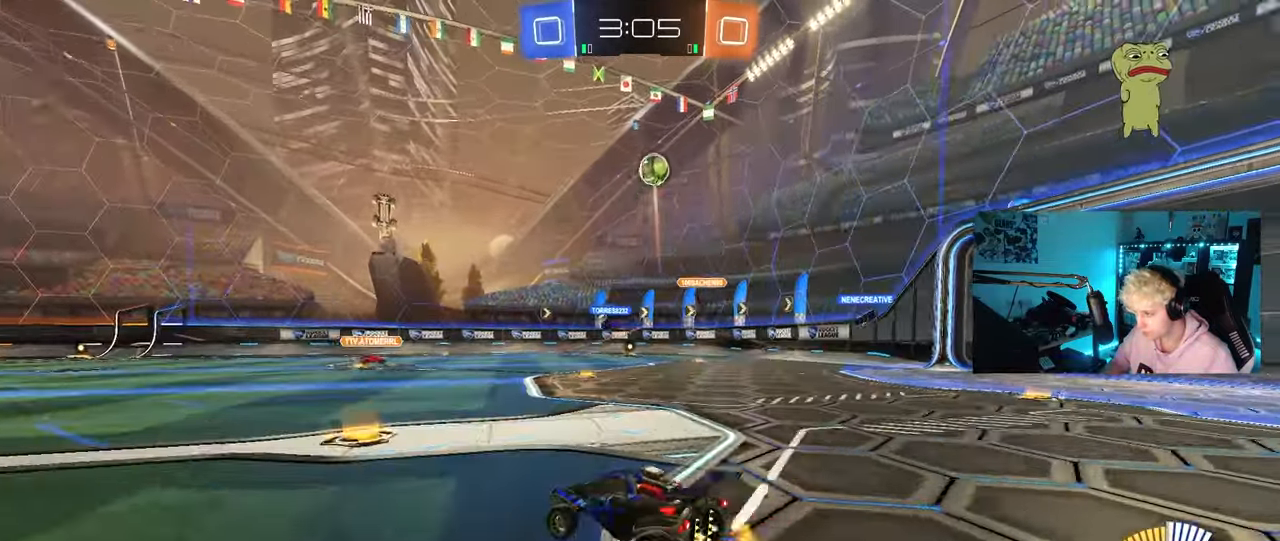
{"keys": ["d", "w"], "mouse": [], "mouse_move": "still", "events": [[17, "a", "up"], [17, "d", "down"], [17, "shift", "up"], [50, "w", "up"], [100, "s", "down"], [333, "s", "up"], [433, "w", "down"]]}
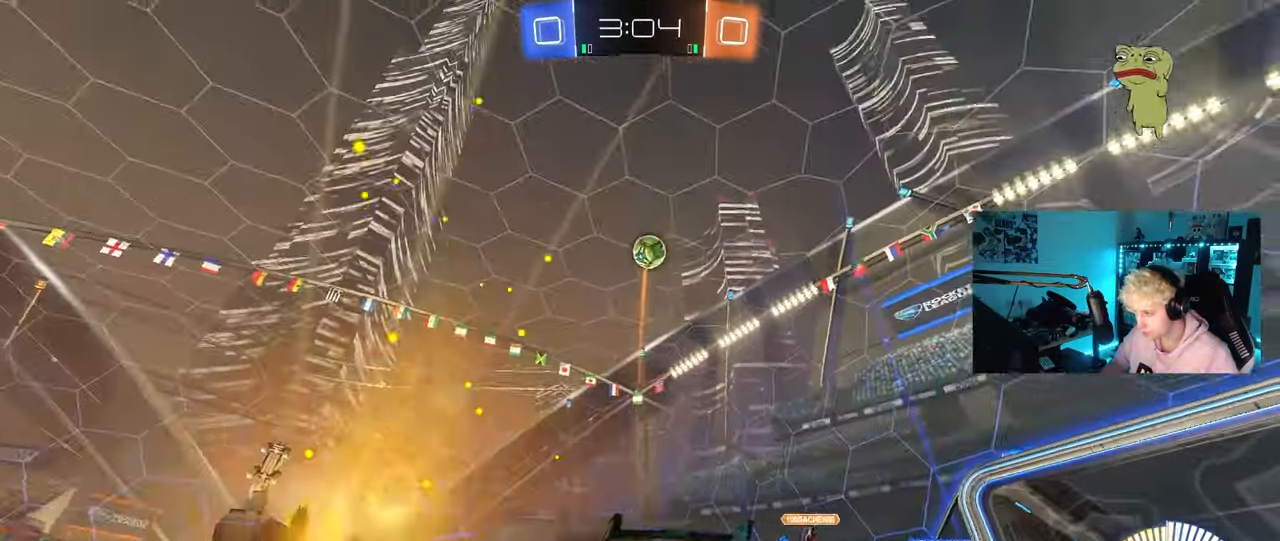
{"keys": ["s"], "mouse": ["right"], "mouse_move": "down-left", "events": [[350, "mouse_left", "down"], [350, "mouse_right", "down"], [350, "w", "up"], [400, "d", "up"], [400, "s", "down"], [450, "a", "down"], [450, "shift", "down"], [500, "a", "up"], [500, "mouse_left", "up"], [500, "shift", "up"]]}
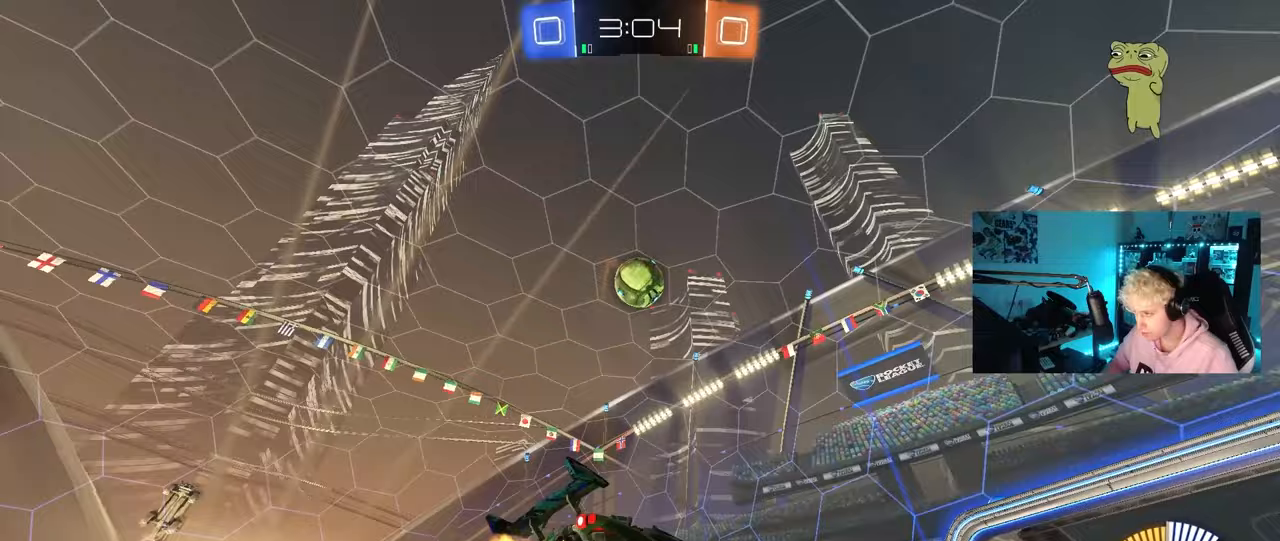
{"keys": ["a", "shift"], "mouse": ["left"], "mouse_move": "still", "events": [[33, "s", "up"], [83, "mouse_right", "up"], [133, "d", "down"], [133, "mouse_right", "down"], [133, "s", "down"], [233, "mouse_left", "down"], [317, "a", "down"], [317, "mouse_right", "up"], [317, "s", "up"], [317, "shift", "down"], [367, "d", "up"]]}
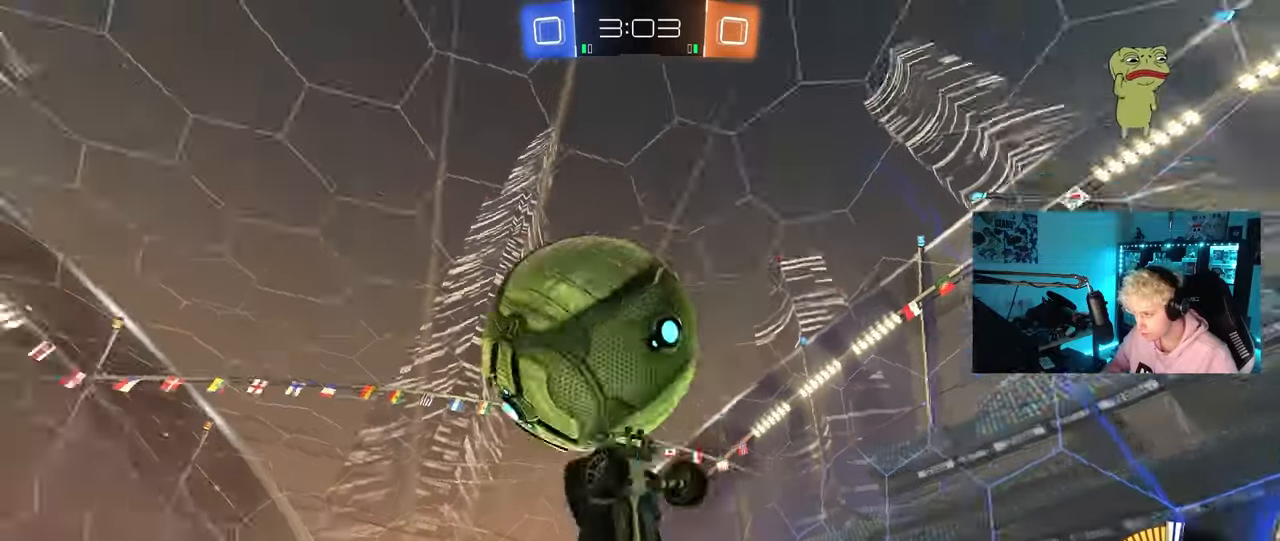
{"keys": ["d", "w"], "mouse": [], "mouse_move": "still", "events": [[200, "mouse_left", "up"], [283, "shift", "up"], [333, "w", "down"], [383, "a", "up"], [433, "d", "down"]]}
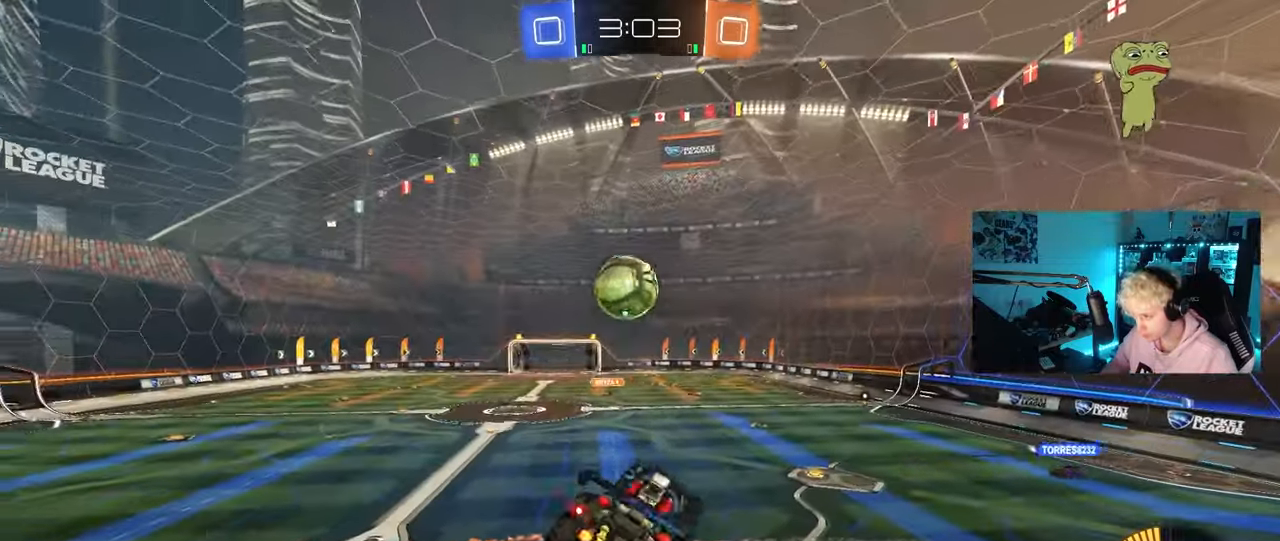
{"keys": ["a", "s"], "mouse": [], "mouse_move": "still", "events": [[33, "w", "up"], [67, "a", "down"], [117, "d", "up"], [117, "shift", "down"], [217, "shift", "up"], [400, "s", "down"]]}
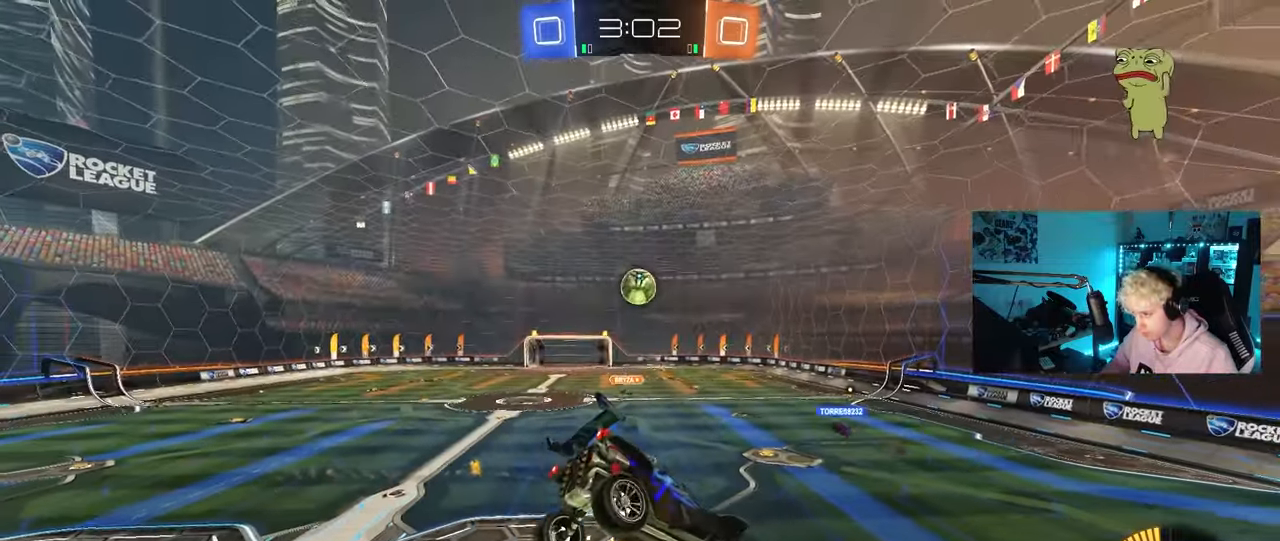
{"keys": [], "mouse": [], "mouse_move": "still", "events": [[83, "a", "up"], [83, "s", "up"]]}
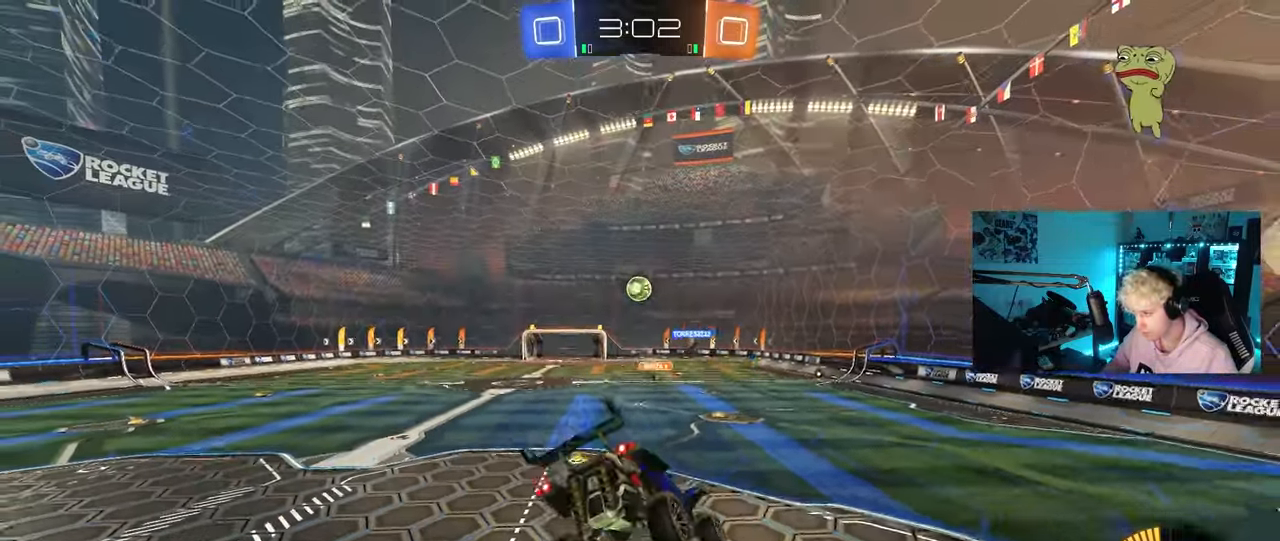
{"keys": ["w"], "mouse": [], "mouse_move": "still", "events": [[383, "w", "down"]]}
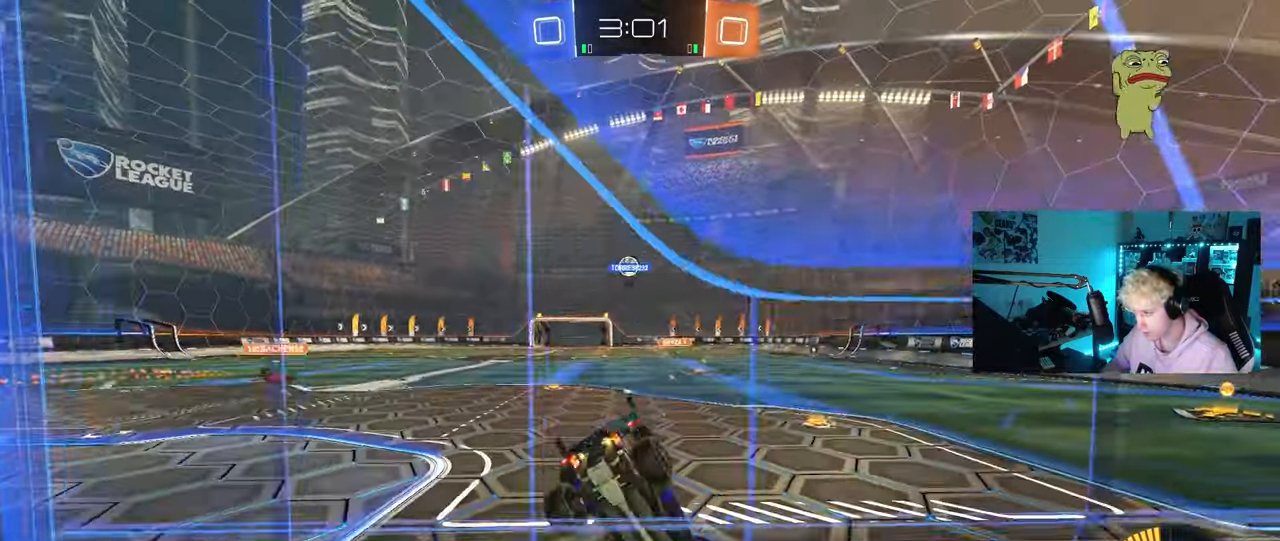
{"keys": ["a", "w"], "mouse": ["left"], "mouse_move": "still", "events": [[117, "mouse_left", "down"], [450, "a", "down"]]}
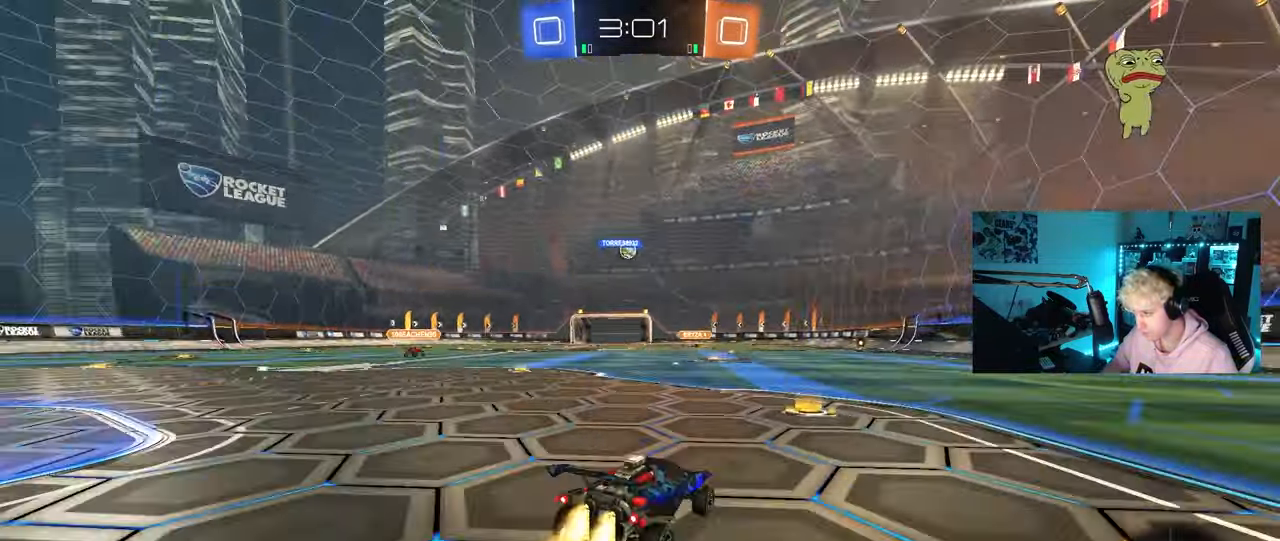
{"keys": ["a", "s", "shift"], "mouse": ["left"], "mouse_move": "still", "events": [[33, "a", "up"], [83, "d", "down"], [83, "mouse_right", "down"], [83, "w", "up"], [133, "d", "up"], [133, "w", "down"], [183, "a", "down"], [183, "mouse_right", "up"], [183, "shift", "down"], [233, "mouse_right", "down"], [283, "s", "down"], [283, "w", "up"], [417, "mouse_right", "up"]]}
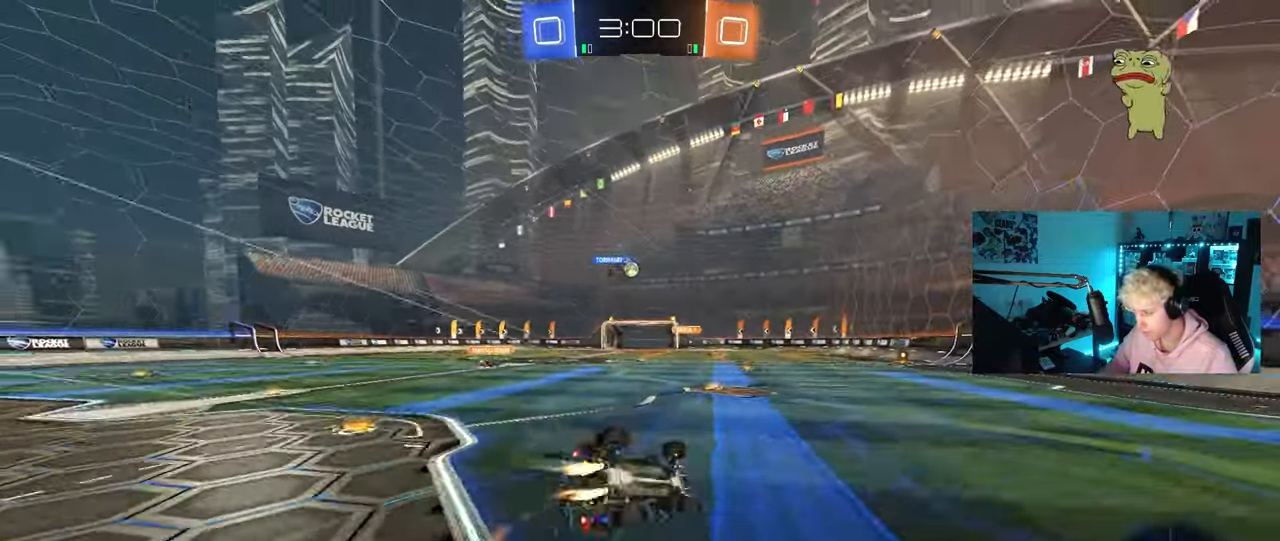
{"keys": ["a", "s"], "mouse": [], "mouse_move": "still", "events": [[50, "mouse_left", "up"], [150, "s", "up"], [250, "s", "down"], [483, "shift", "up"]]}
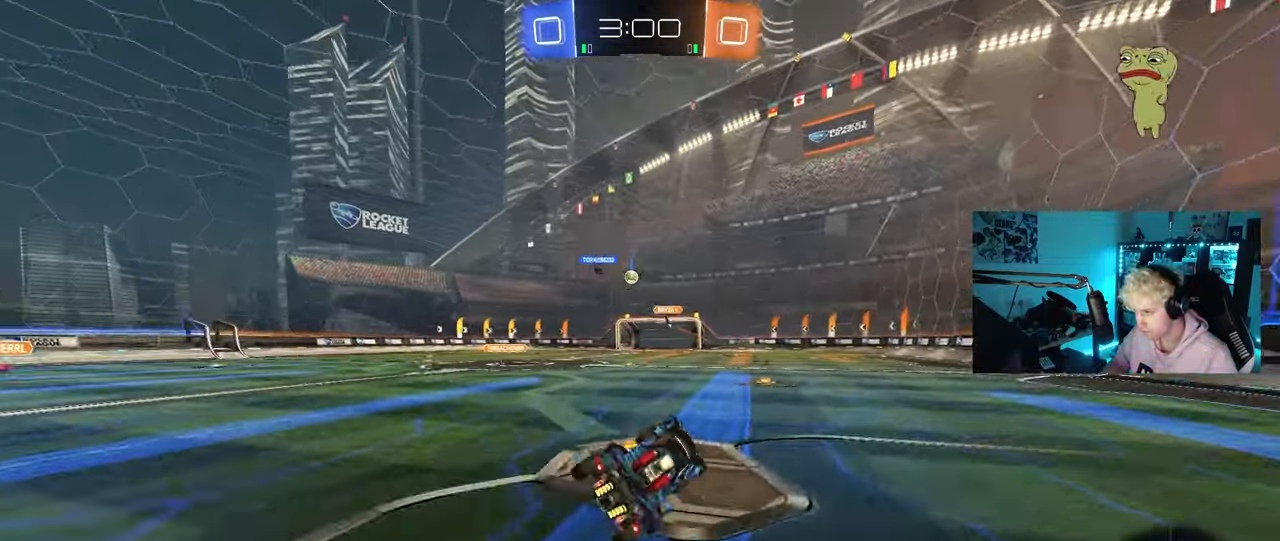
{"keys": ["w"], "mouse": [], "mouse_move": "still", "events": [[17, "s", "up"], [67, "a", "up"], [267, "w", "down"]]}
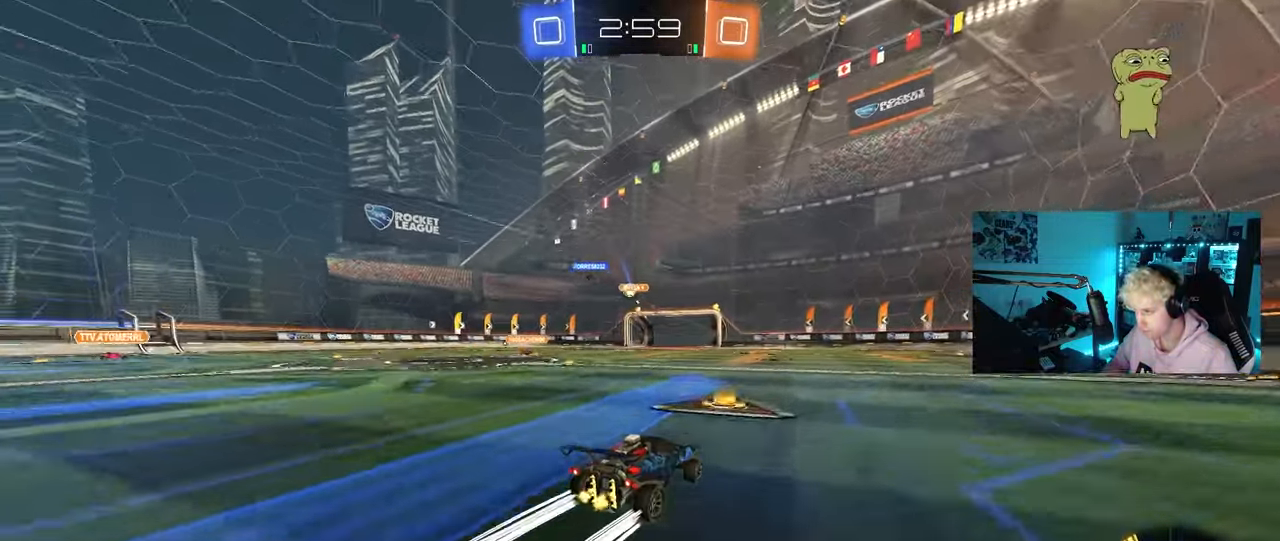
{"keys": ["a", "w"], "mouse": [], "mouse_move": "still", "events": [[467, "a", "down"]]}
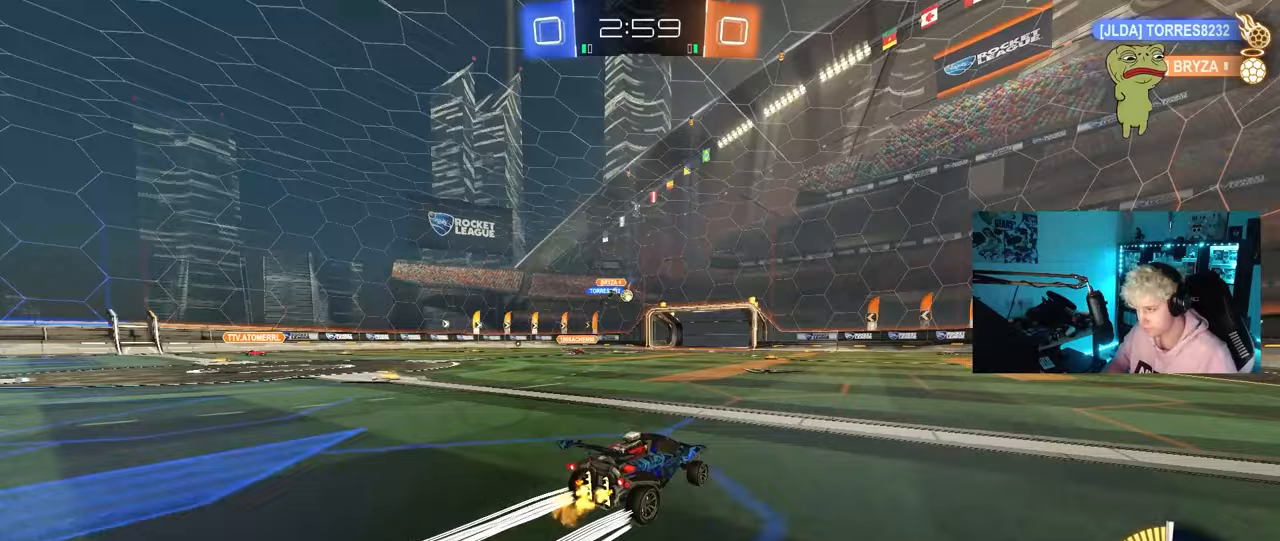
{"keys": ["a", "w"], "mouse": [], "mouse_move": "still", "events": [[100, "a", "up"], [300, "a", "down"], [300, "shift", "down"], [483, "shift", "up"]]}
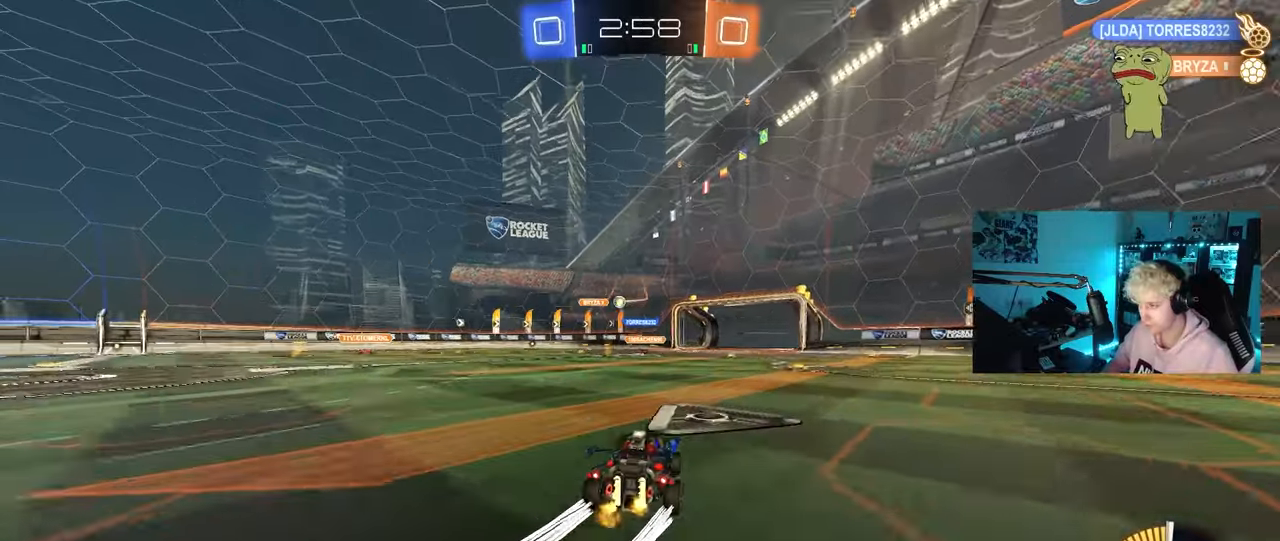
{"keys": ["a", "w"], "mouse": [], "mouse_move": "still", "events": []}
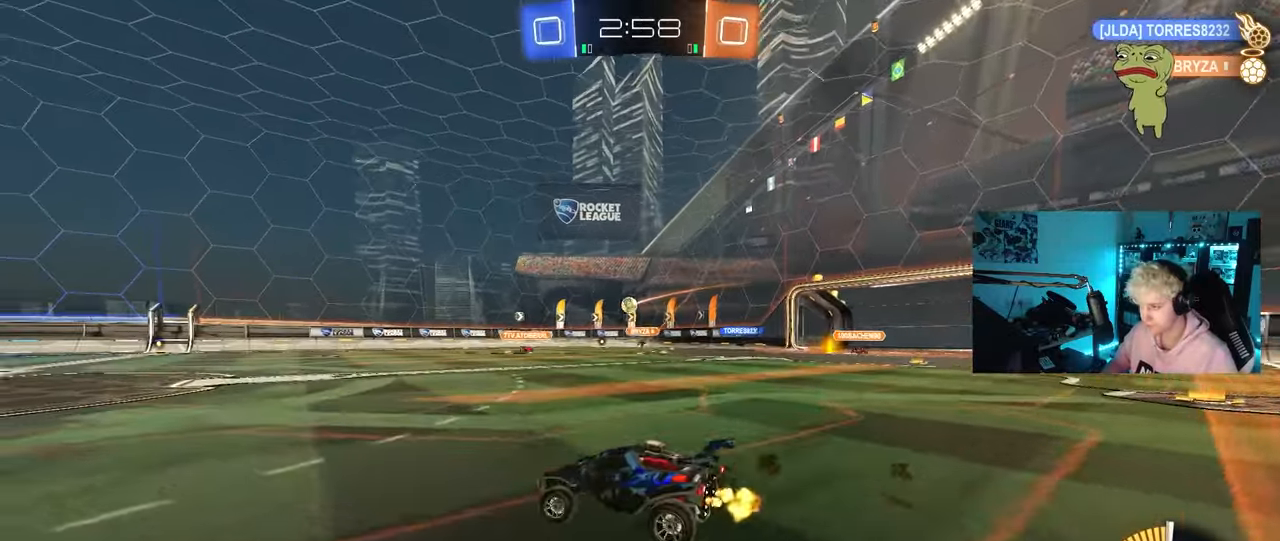
{"keys": ["w"], "mouse": [], "mouse_move": "still", "events": [[233, "a", "up"]]}
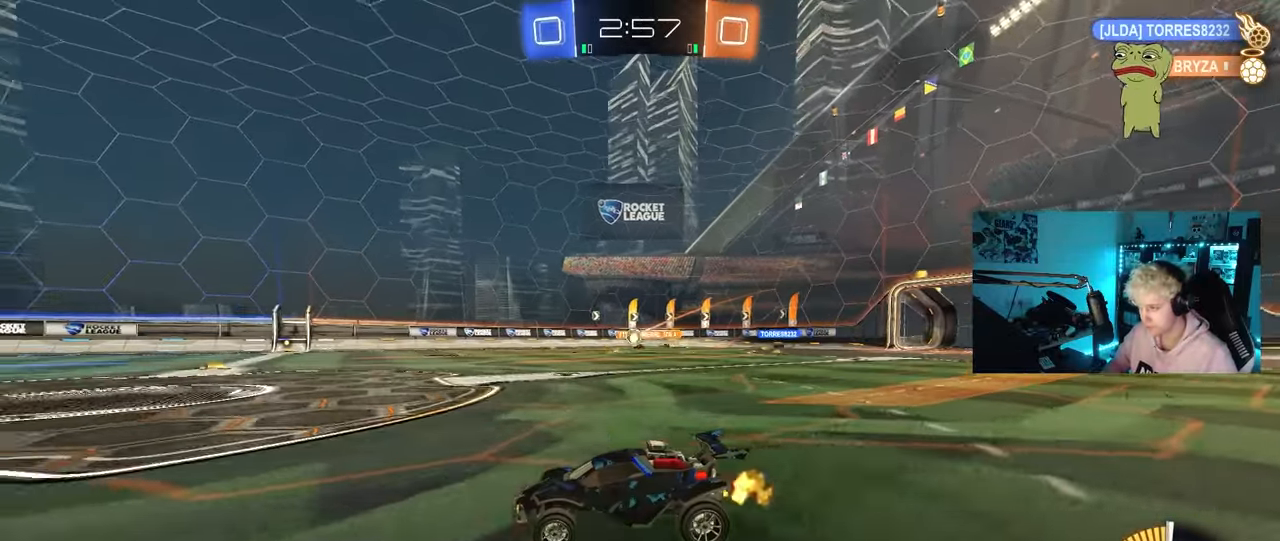
{"keys": ["d", "w"], "mouse": ["left"], "mouse_move": "still", "events": [[200, "d", "down"], [383, "d", "up"], [483, "d", "down"], [483, "mouse_left", "down"]]}
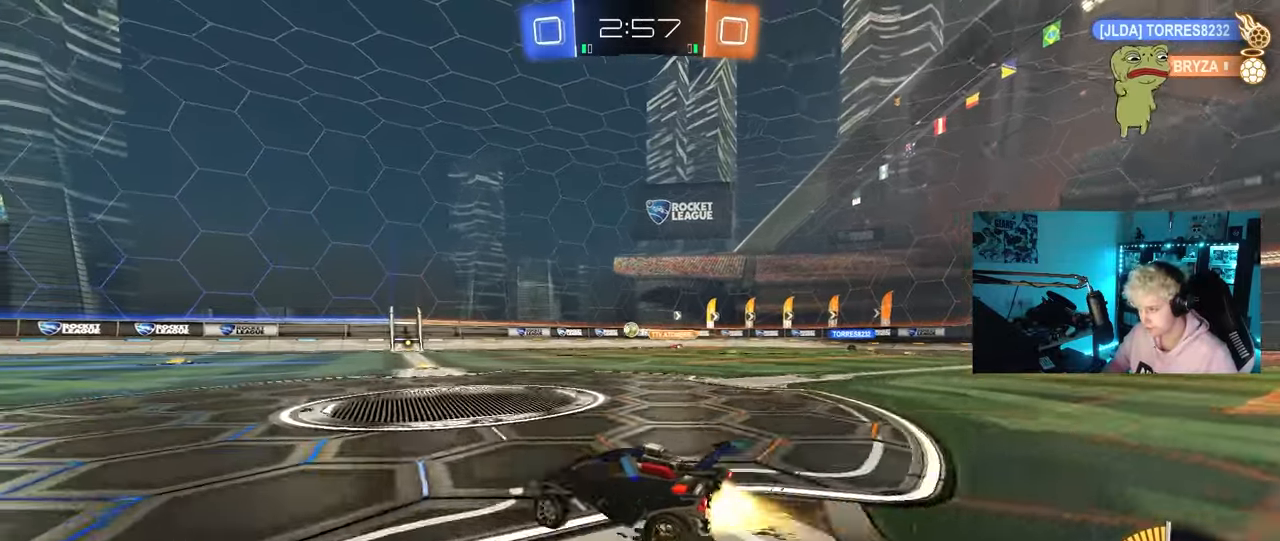
{"keys": ["w"], "mouse": ["left"], "mouse_move": "still", "events": [[267, "d", "up"], [267, "mouse_left", "up"], [450, "mouse_left", "down"]]}
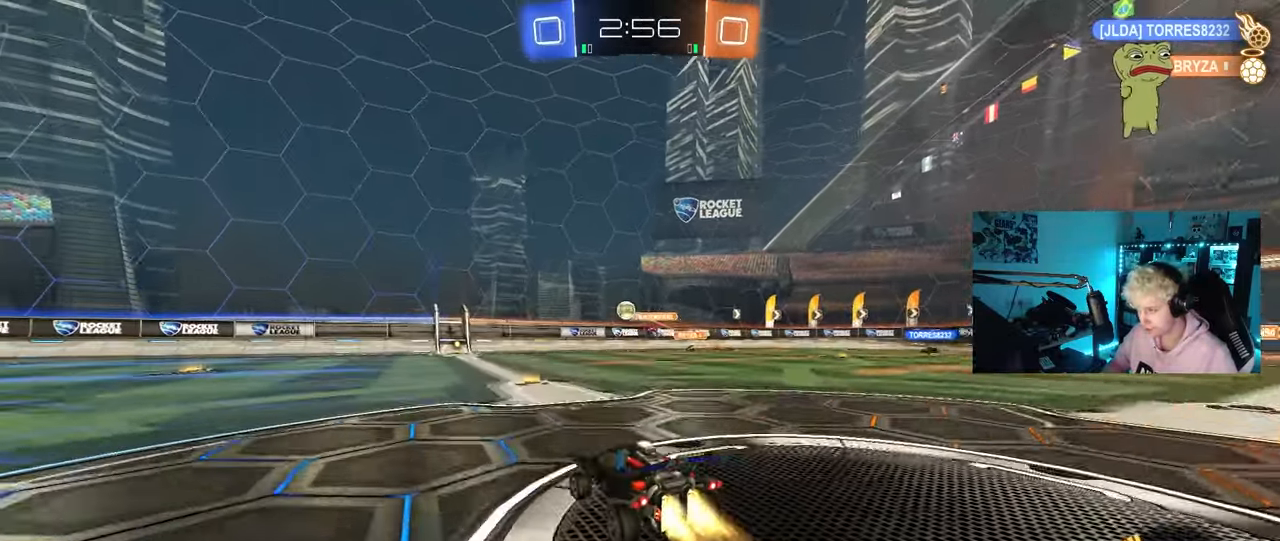
{"keys": ["a", "w"], "mouse": [], "mouse_move": "still", "events": [[133, "a", "down"], [133, "shift", "down"], [183, "mouse_left", "up"], [267, "shift", "up"], [317, "space", "down"], [467, "space", "up"]]}
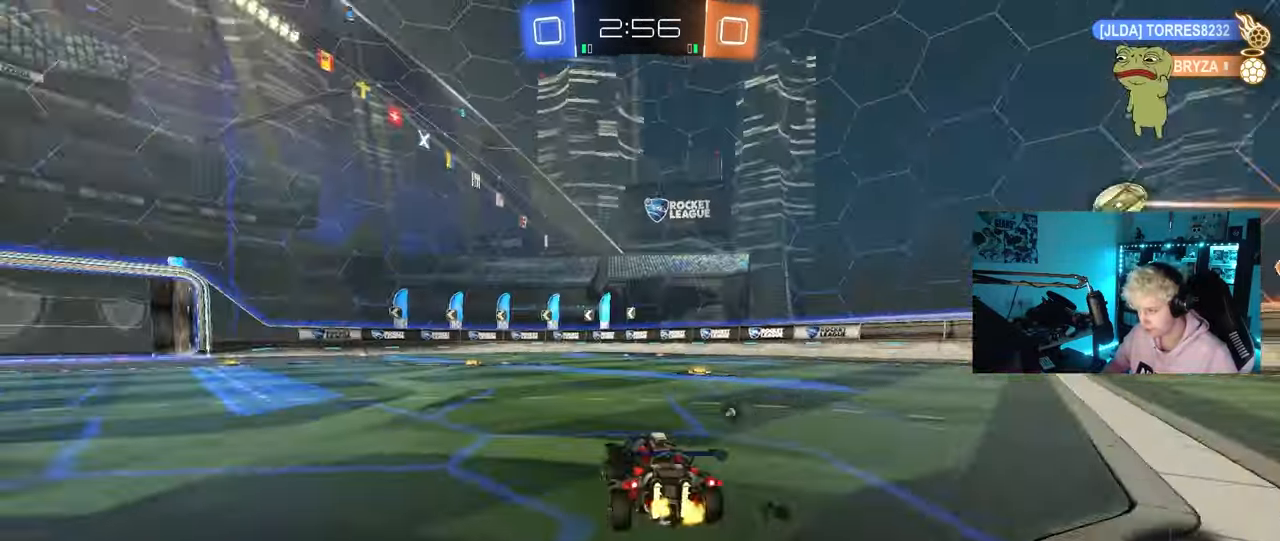
{"keys": ["a", "shift", "w"], "mouse": ["left", "right"], "mouse_move": "down", "events": [[283, "a", "up"], [283, "d", "down"], [333, "mouse_left", "down"], [333, "mouse_right", "down"], [333, "space", "down"], [433, "mouse_right", "up"], [483, "a", "down"], [483, "d", "up"], [483, "mouse_right", "down"], [483, "shift", "down"], [483, "space", "up"]]}
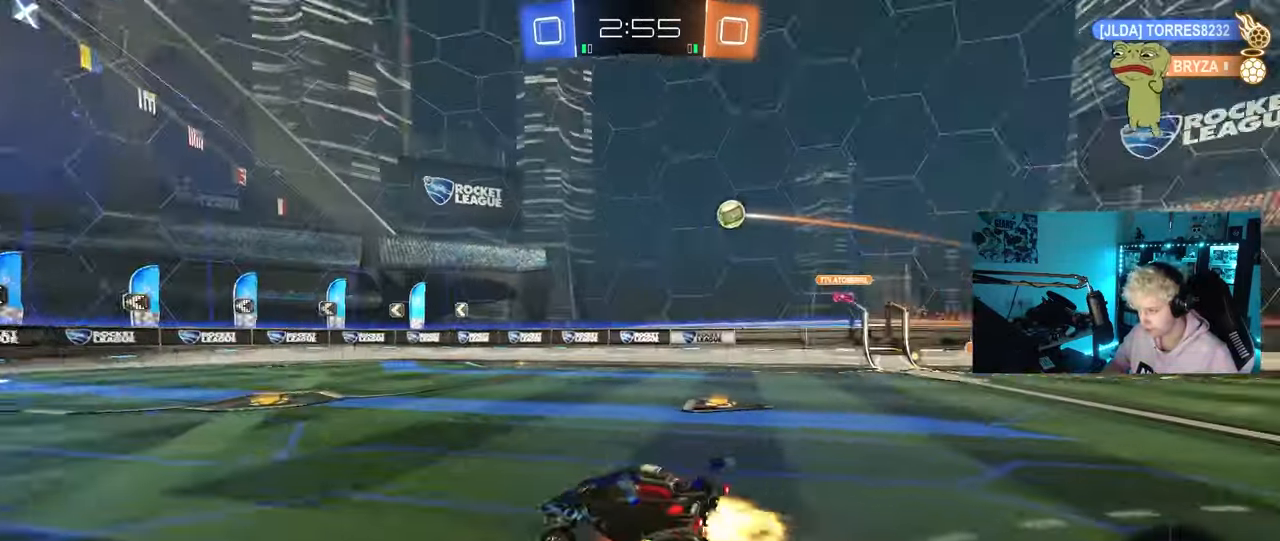
{"keys": ["a", "shift"], "mouse": [], "mouse_move": "still", "events": [[67, "s", "down"], [67, "w", "up"], [117, "mouse_right", "up"], [300, "mouse_left", "up"], [400, "s", "up"]]}
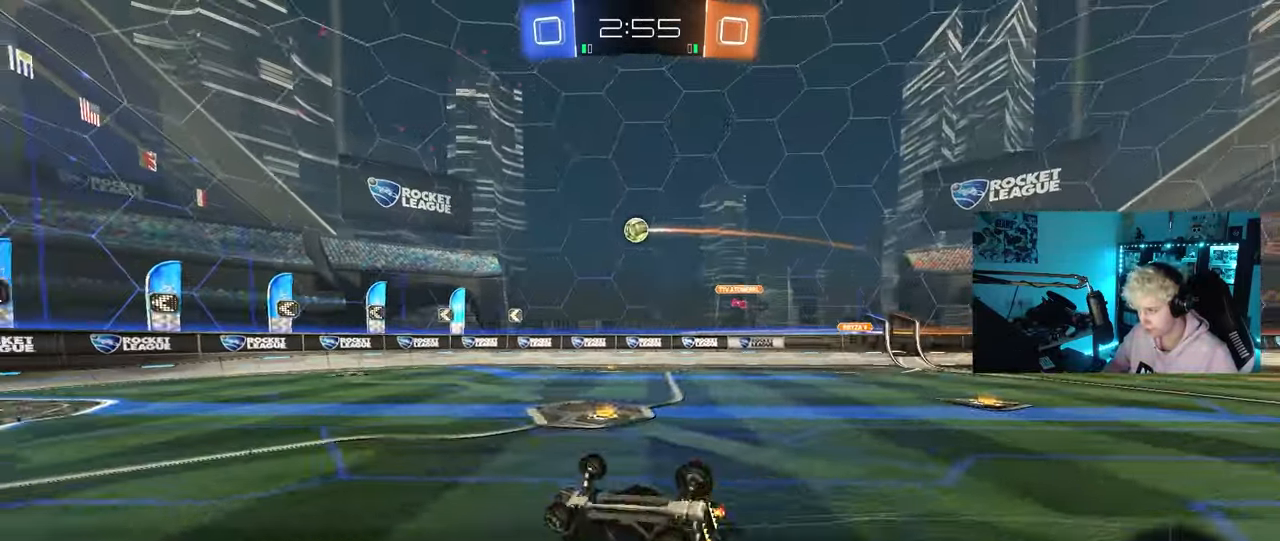
{"keys": ["w"], "mouse": [], "mouse_move": "still", "events": [[33, "s", "down"], [233, "s", "up"], [283, "shift", "up"], [317, "a", "up"], [467, "w", "down"]]}
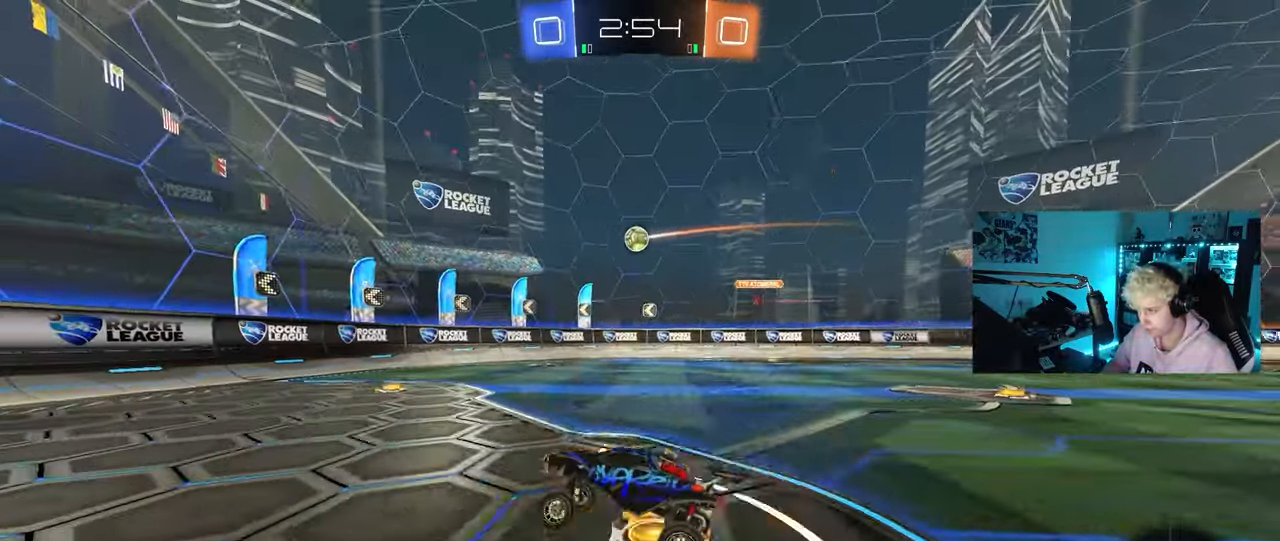
{"keys": ["d", "w"], "mouse": [], "mouse_move": "still", "events": [[17, "d", "down"], [100, "shift", "down"], [200, "shift", "up"]]}
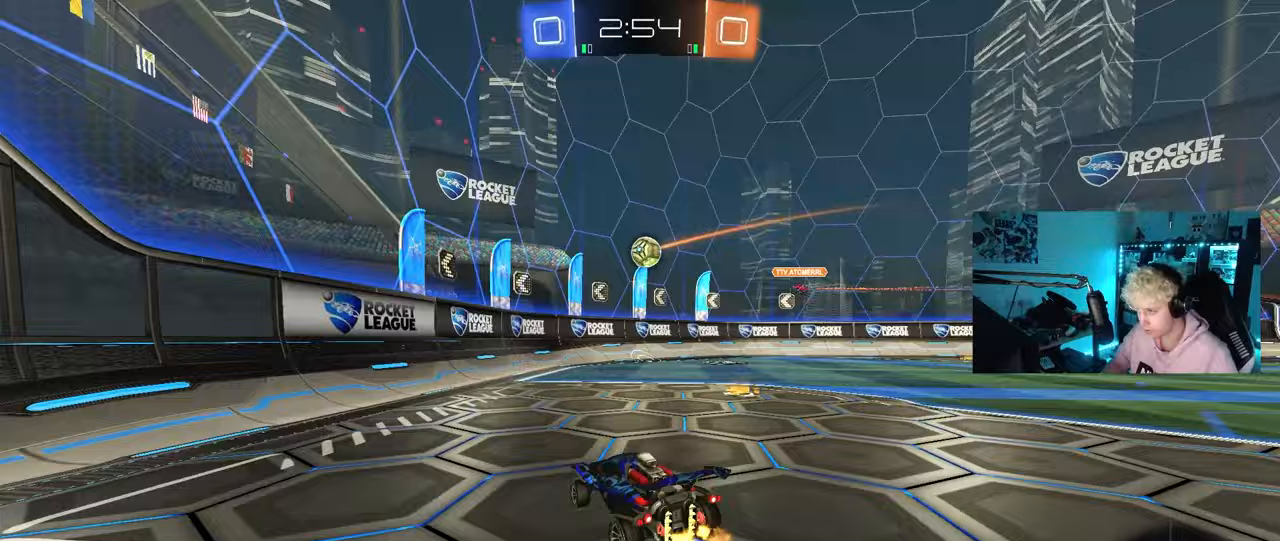
{"keys": ["a", "shift"], "mouse": [], "mouse_move": "still", "events": [[117, "d", "up"], [117, "w", "up"], [217, "d", "down"], [217, "mouse_right", "down"], [267, "s", "down"], [300, "d", "up"], [350, "mouse_right", "up"], [400, "s", "up"], [450, "a", "down"], [450, "shift", "down"]]}
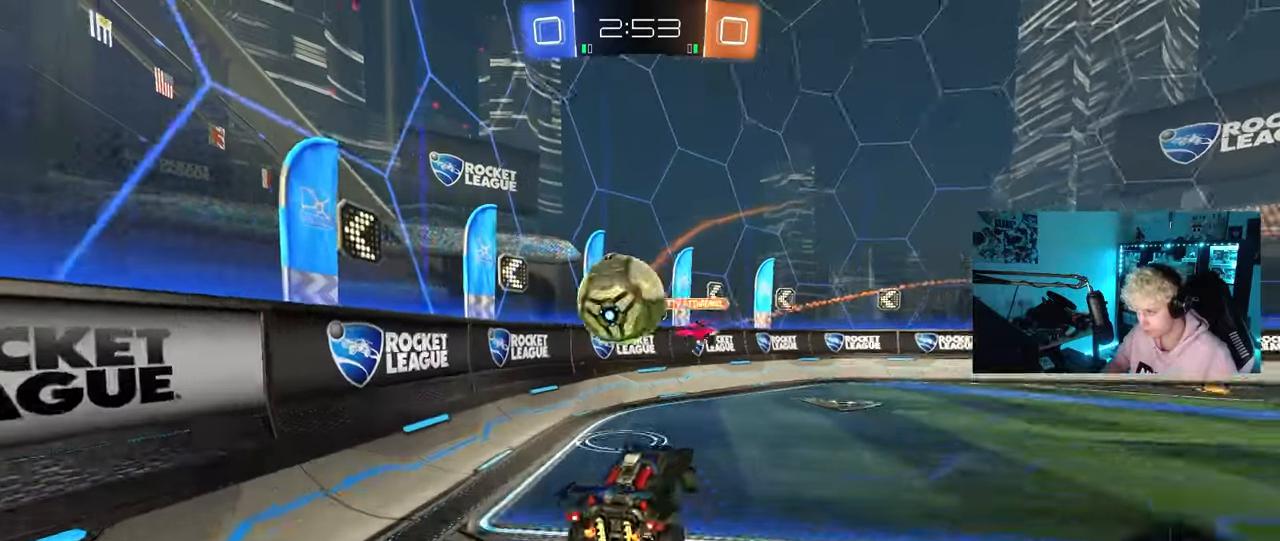
{"keys": ["a", "shift"], "mouse": ["left"], "mouse_move": "still", "events": [[33, "mouse_right", "down"], [133, "mouse_left", "down"], [233, "mouse_right", "up"]]}
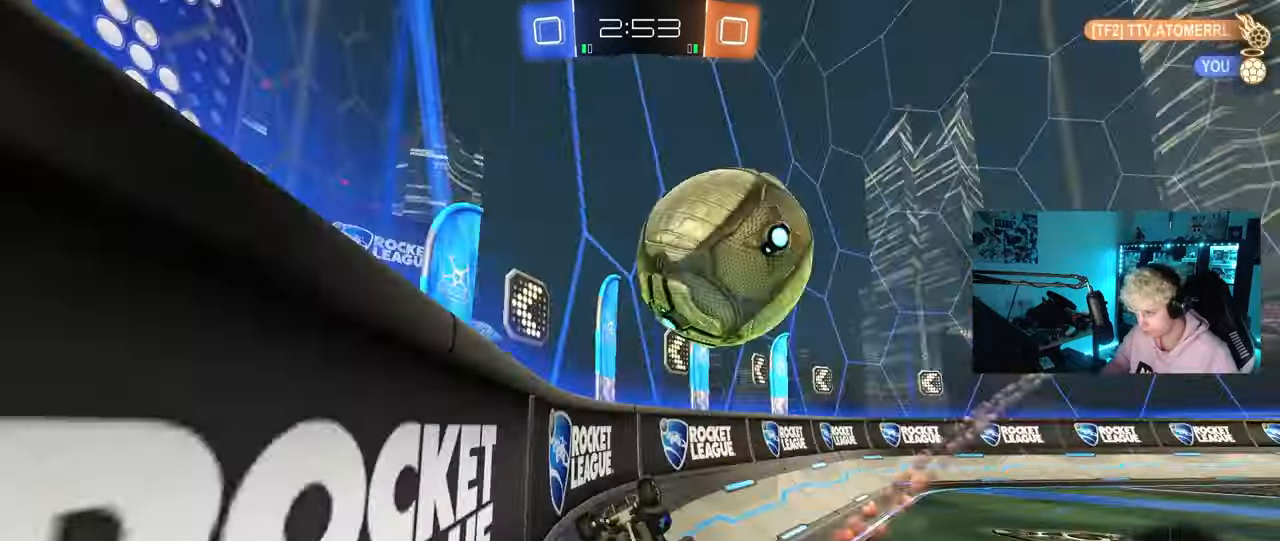
{"keys": ["w"], "mouse": [], "mouse_move": "still", "events": [[17, "shift", "up"], [50, "a", "up"], [50, "d", "down"], [150, "w", "down"], [200, "d", "up"], [250, "mouse_left", "up"], [300, "a", "down"], [333, "a", "up"]]}
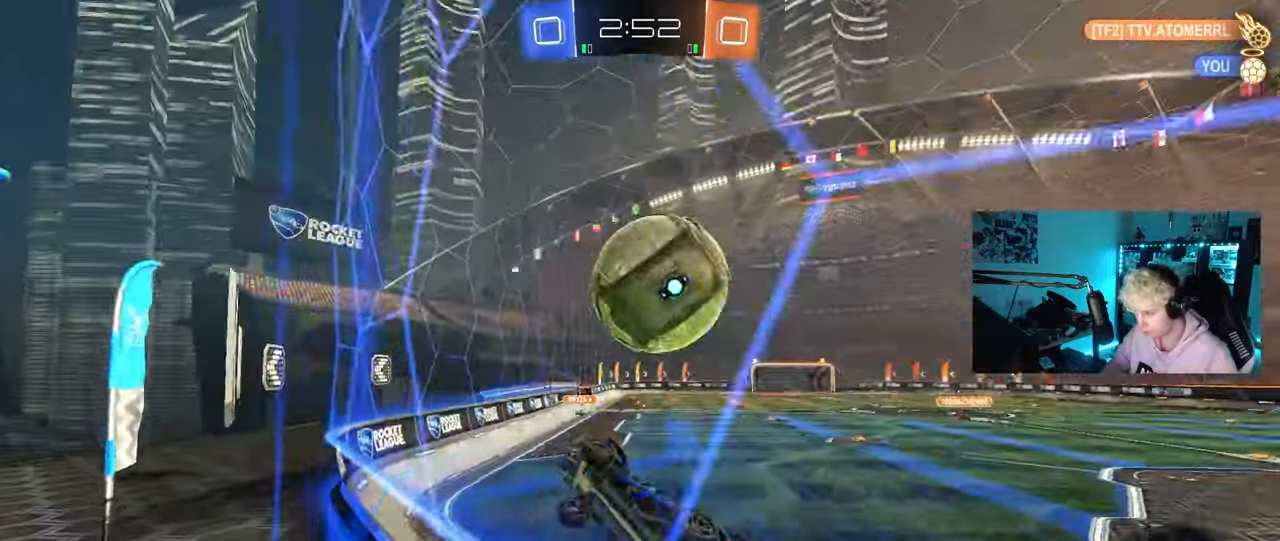
{"keys": ["d", "w"], "mouse": [], "mouse_move": "still", "events": [[17, "d", "down"], [217, "d", "up"], [400, "d", "down"]]}